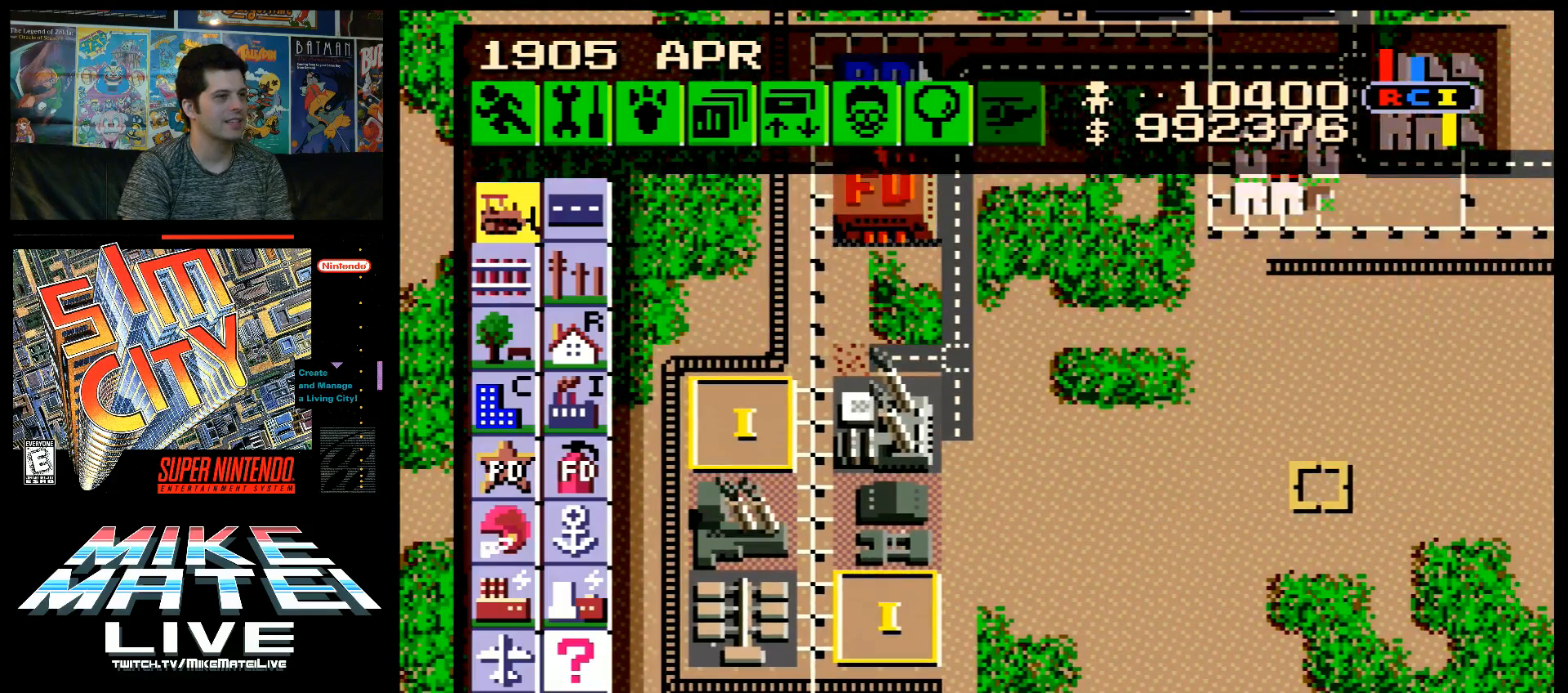
Gameplay with a controller (Nintendo layout); each line is a JSON object with the inputs held at the frame after it. "events" lists button and stick changes between this image and that frame as [ms after this image, input, new state], when the widget could be followed in between. Not read: L3 R3.
{"buttons": [], "events": [[217, "A", "down"], [217, "DPAD_RIGHT", "down"], [333, "DPAD_RIGHT", "up"], [367, "A", "up"]]}
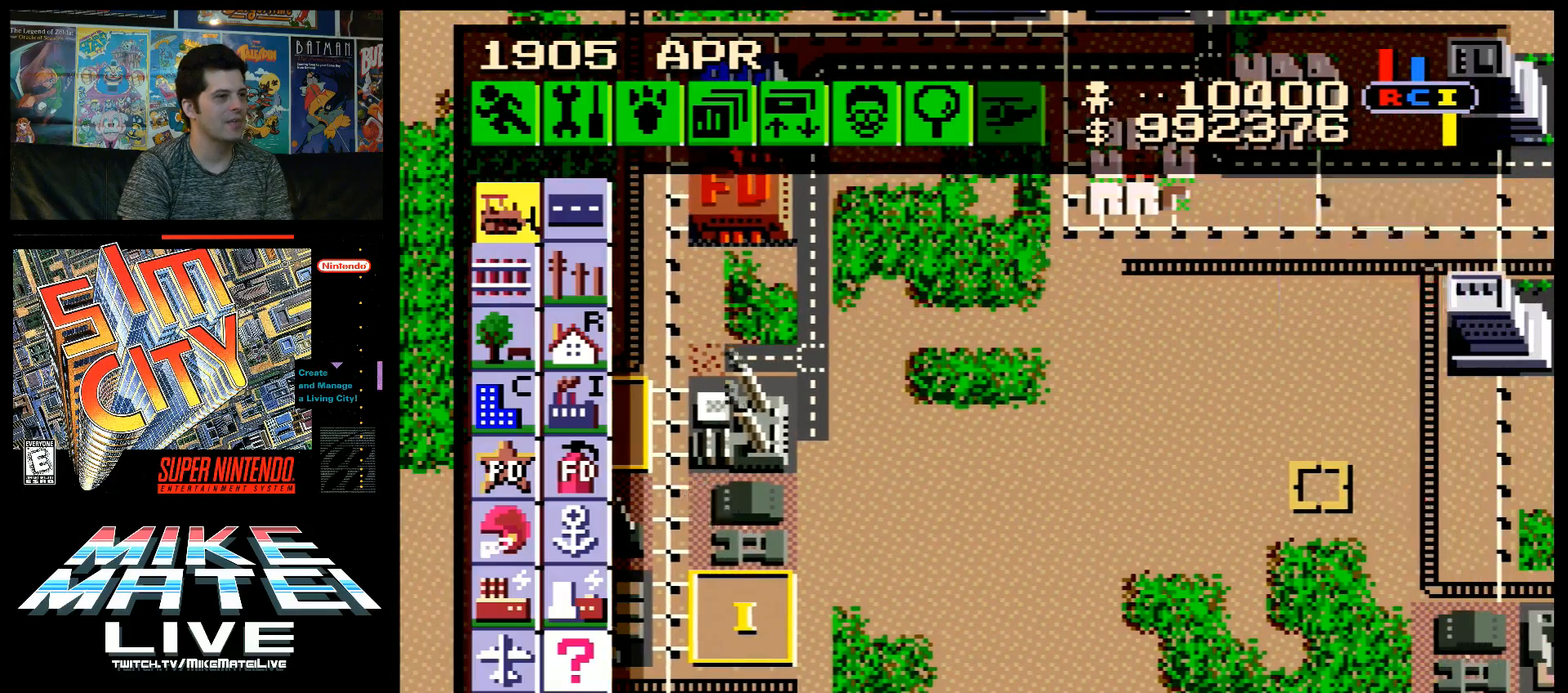
{"buttons": [], "events": []}
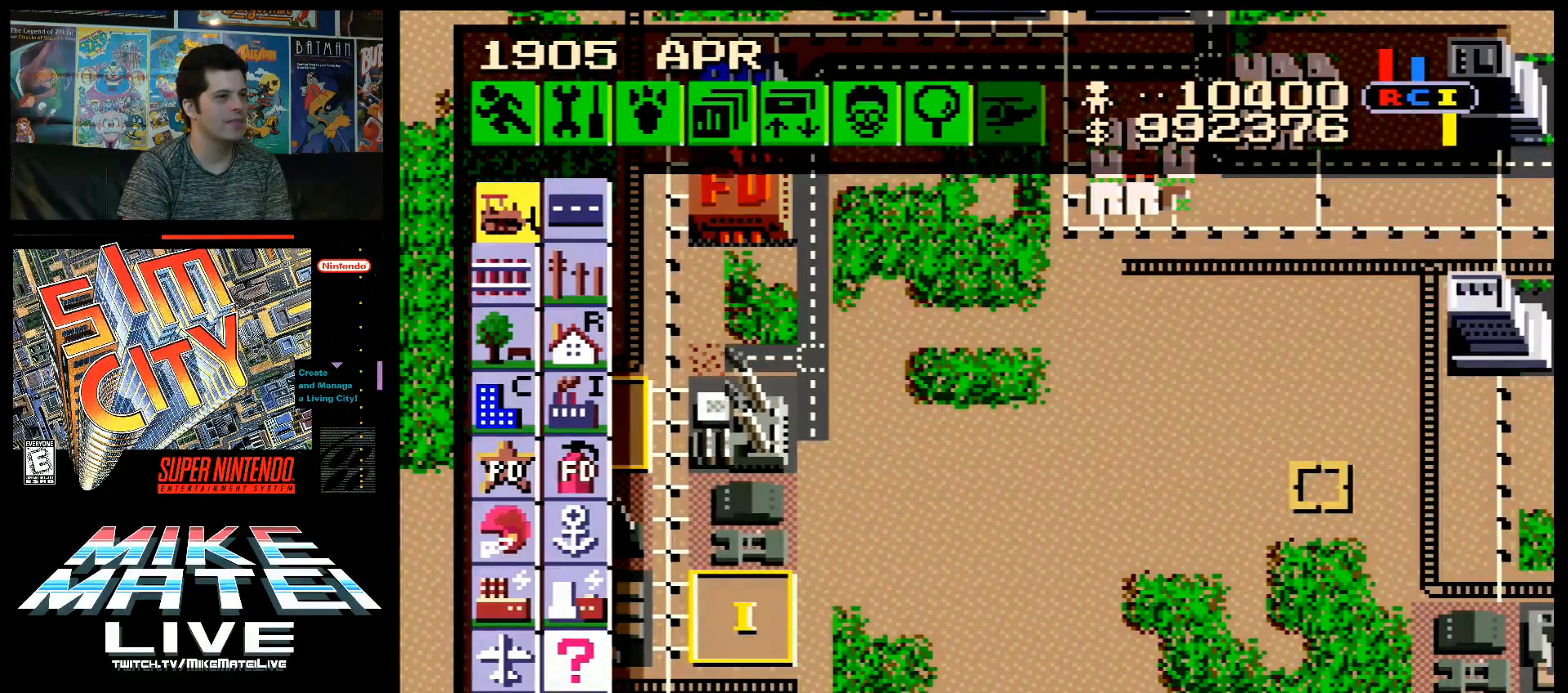
{"buttons": ["DPAD_DOWN", "DPAD_RIGHT"], "events": [[483, "DPAD_DOWN", "down"], [483, "DPAD_RIGHT", "down"]]}
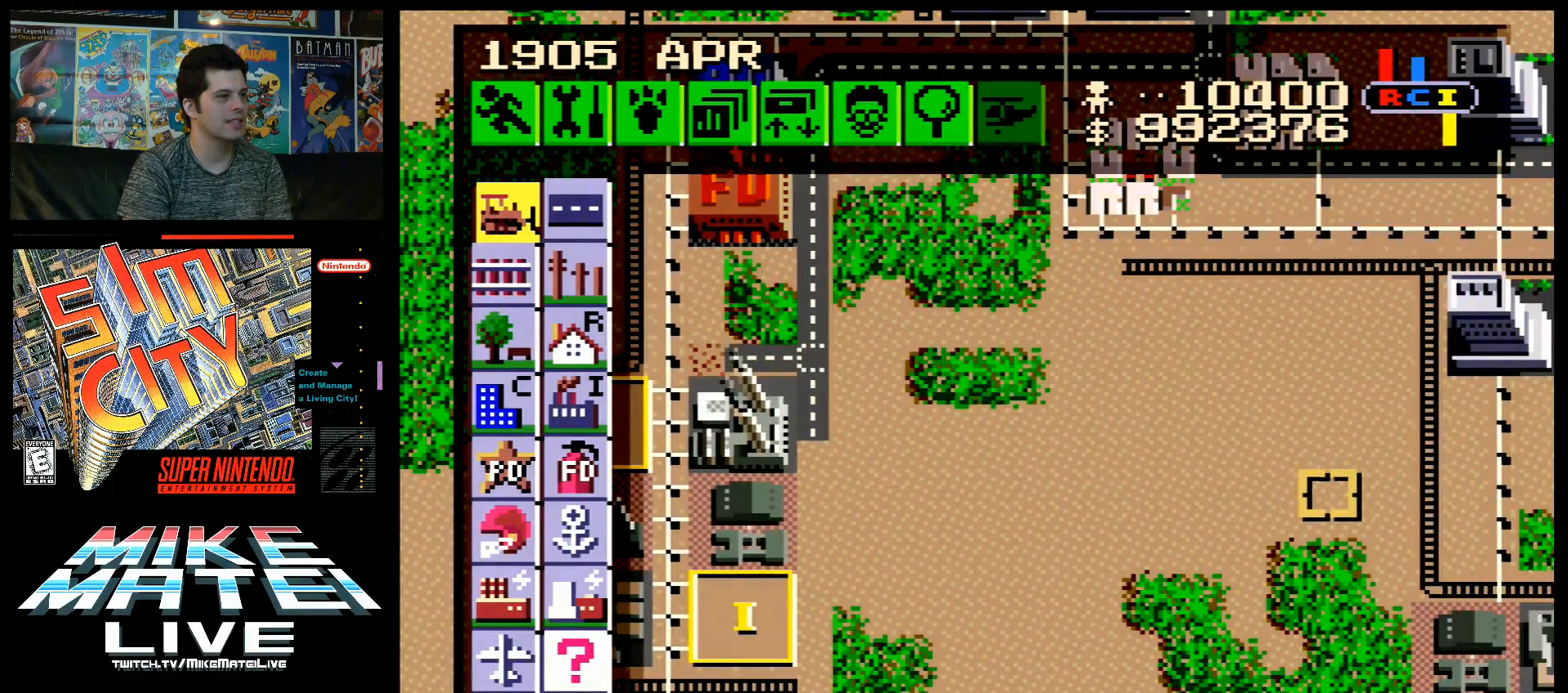
{"buttons": [], "events": [[17, "A", "down"], [350, "DPAD_RIGHT", "up"], [433, "DPAD_DOWN", "up"], [450, "A", "up"]]}
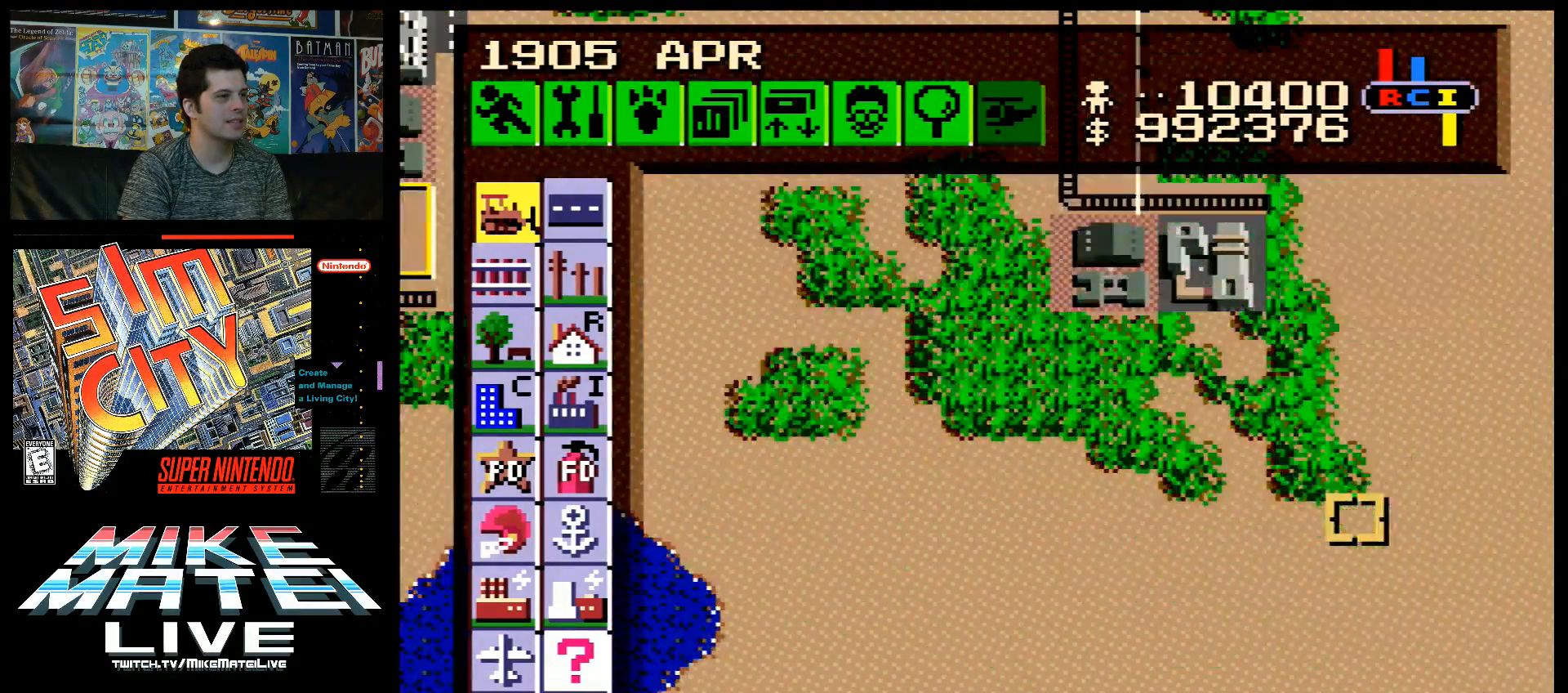
{"buttons": ["A", "DPAD_UP", "DPAD_RIGHT"], "events": [[117, "DPAD_LEFT", "down"], [150, "A", "down"], [183, "DPAD_DOWN", "down"], [267, "DPAD_DOWN", "up"], [267, "DPAD_LEFT", "up"], [300, "DPAD_RIGHT", "down"], [367, "DPAD_UP", "down"]]}
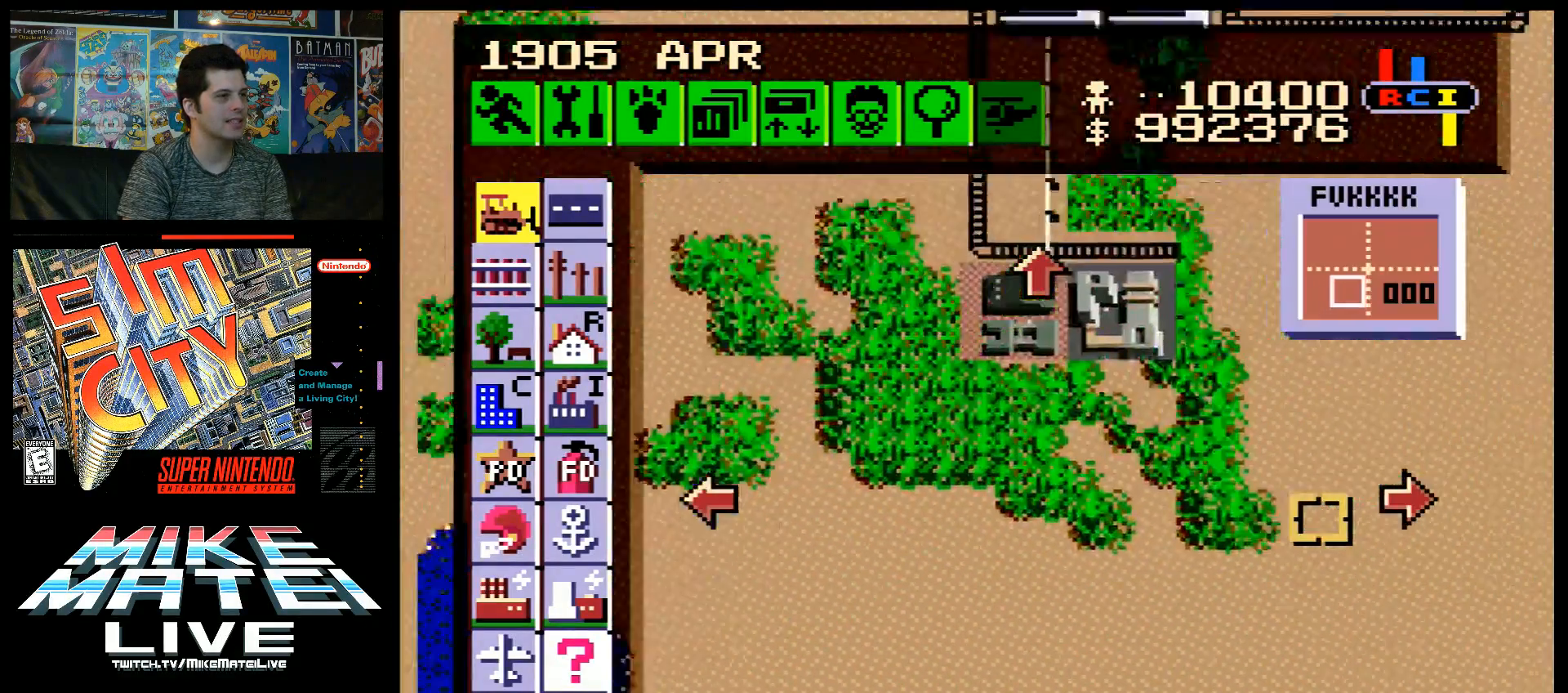
{"buttons": ["DPAD_LEFT"], "events": [[17, "DPAD_UP", "up"], [133, "DPAD_RIGHT", "up"], [233, "A", "up"], [300, "DPAD_LEFT", "down"]]}
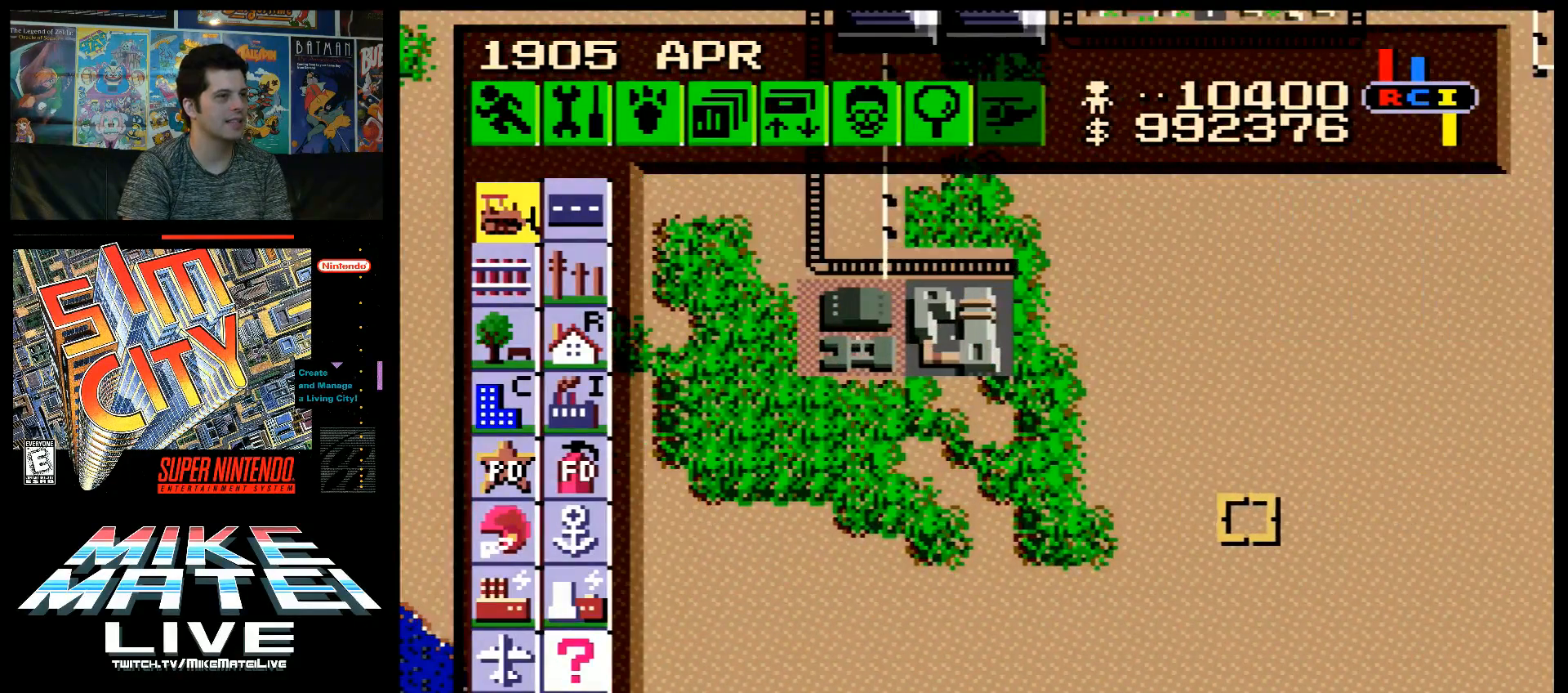
{"buttons": ["DPAD_LEFT"], "events": []}
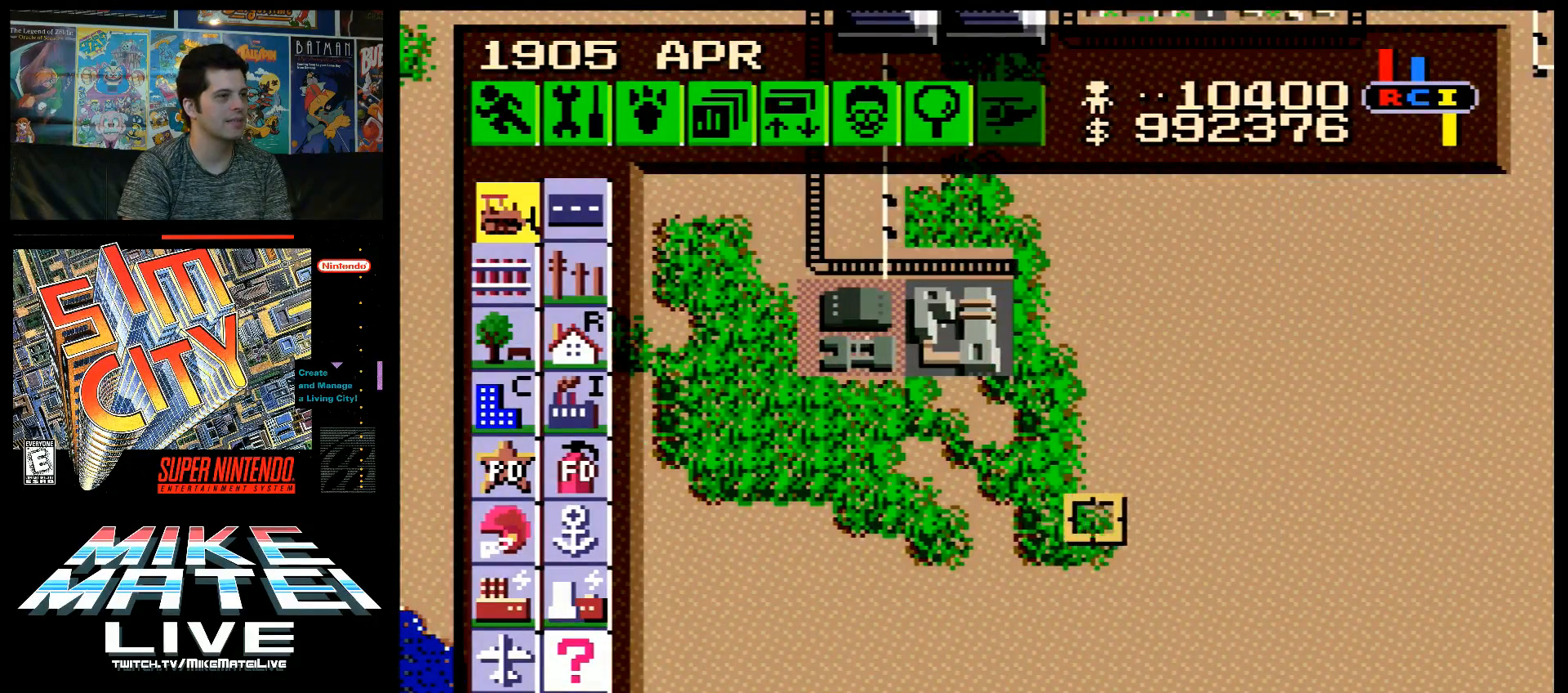
{"buttons": ["DPAD_LEFT"], "events": []}
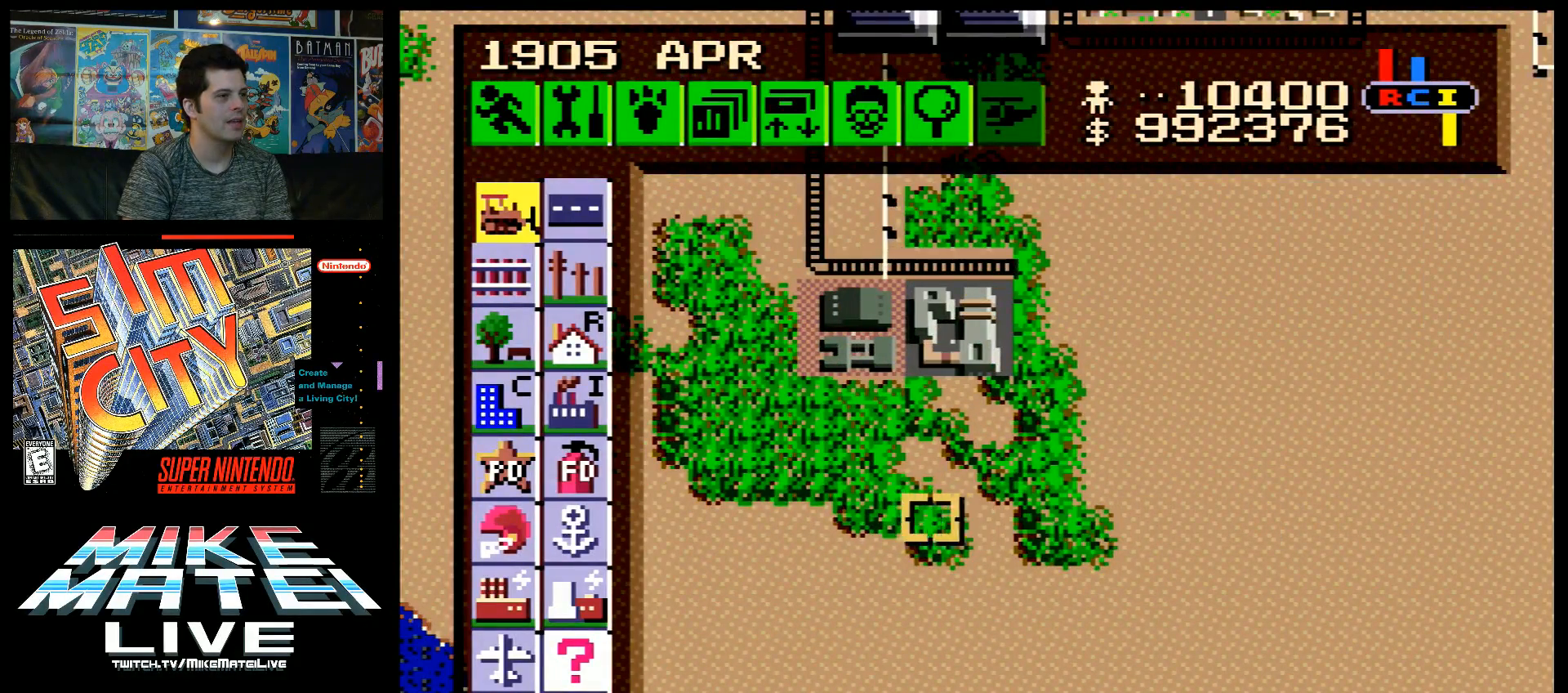
{"buttons": ["DPAD_DOWN", "DPAD_LEFT"], "events": [[217, "DPAD_DOWN", "down"]]}
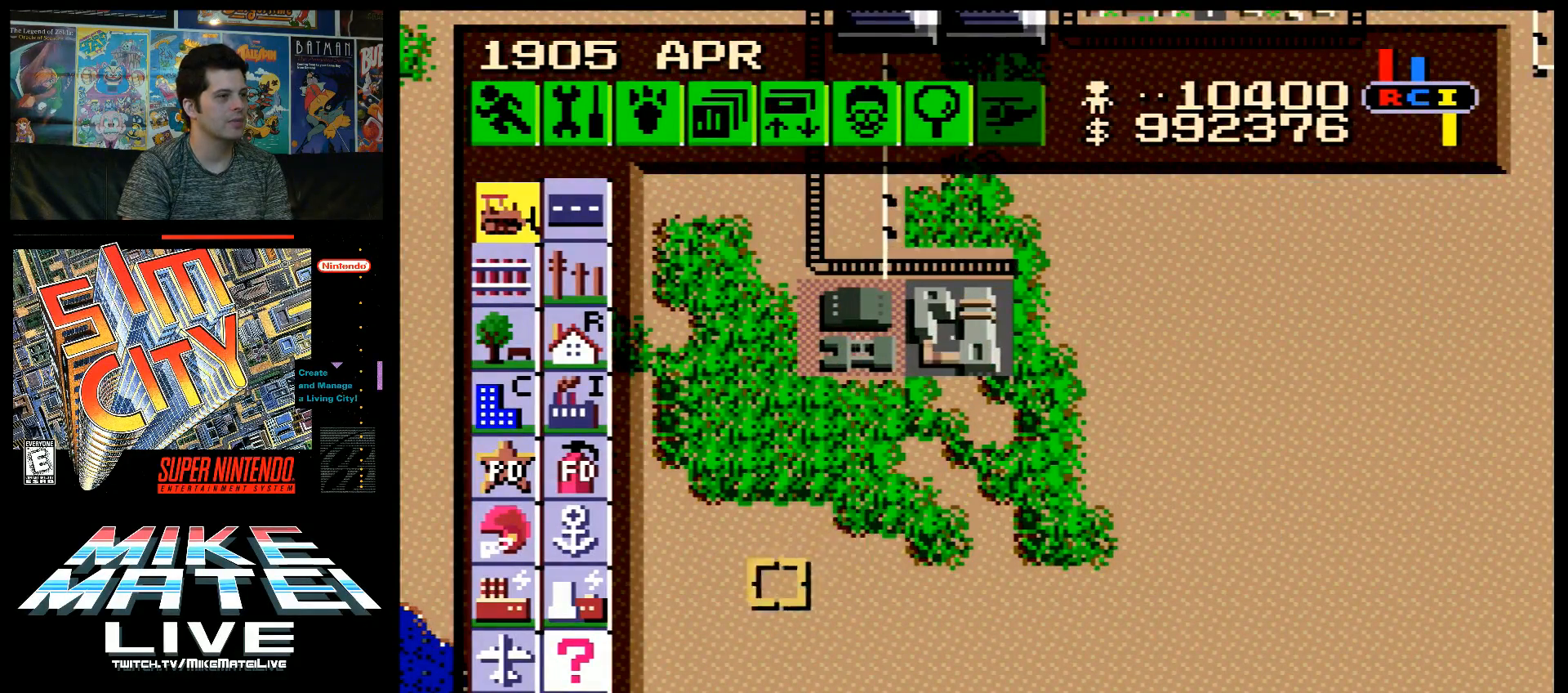
{"buttons": ["DPAD_LEFT"], "events": [[350, "DPAD_DOWN", "up"]]}
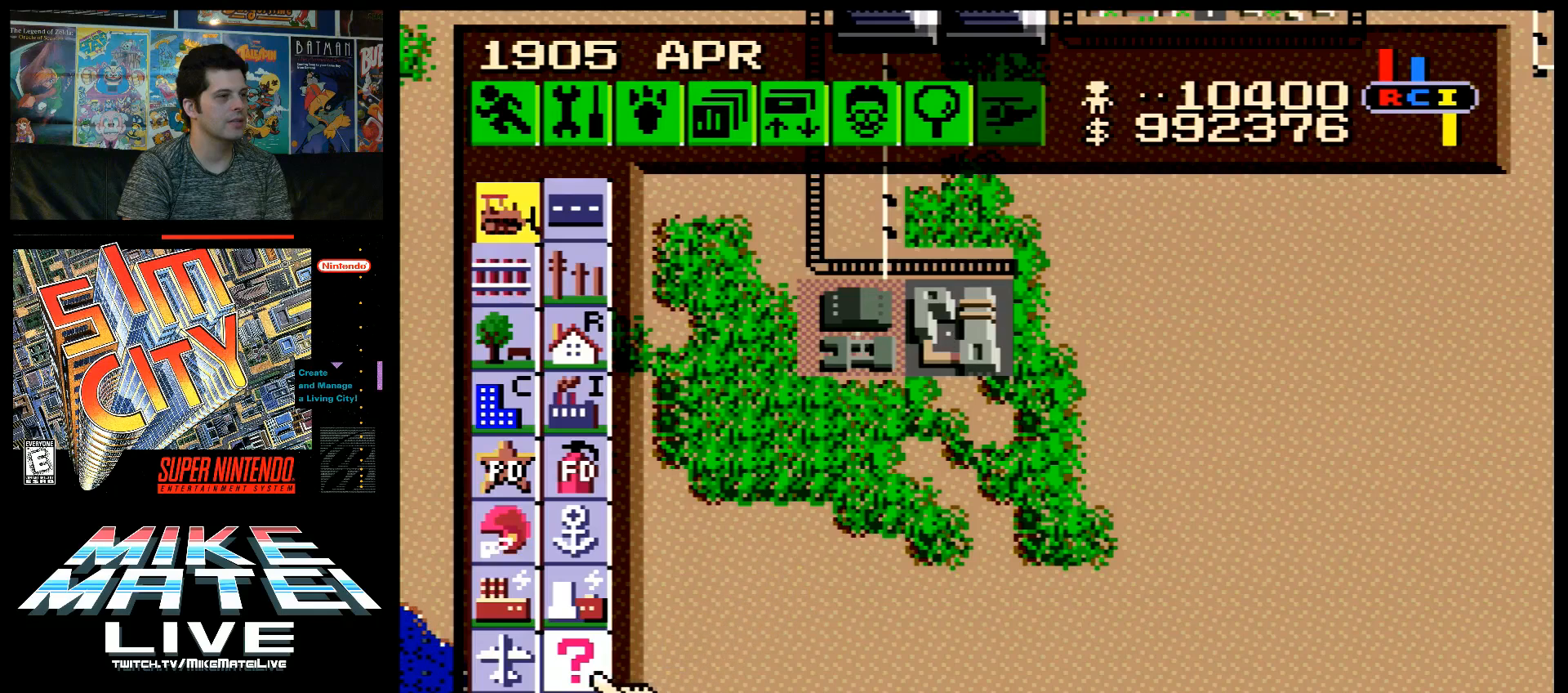
{"buttons": ["DPAD_RIGHT"], "events": [[183, "DPAD_LEFT", "up"], [250, "B", "down"], [383, "B", "up"], [467, "DPAD_RIGHT", "down"]]}
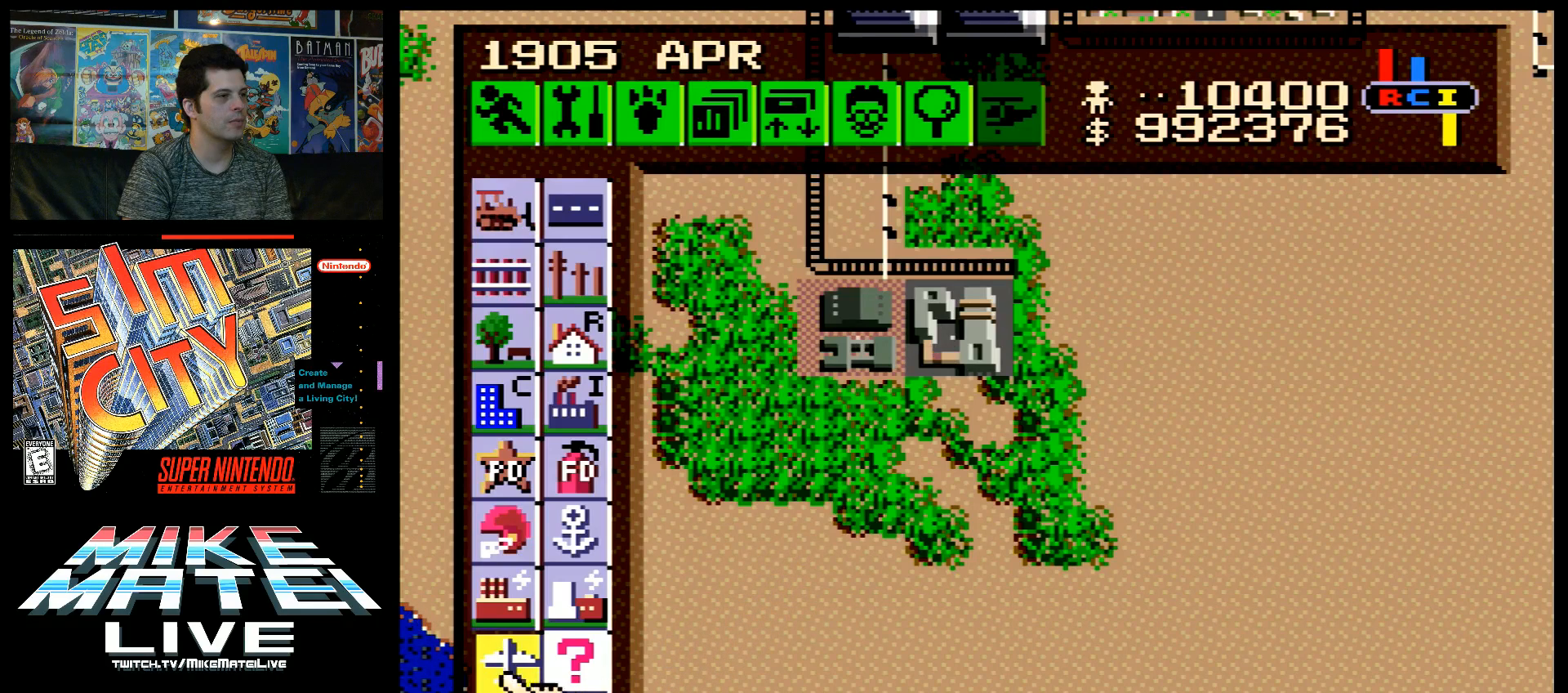
{"buttons": ["DPAD_UP", "DPAD_RIGHT"], "events": [[150, "DPAD_UP", "down"]]}
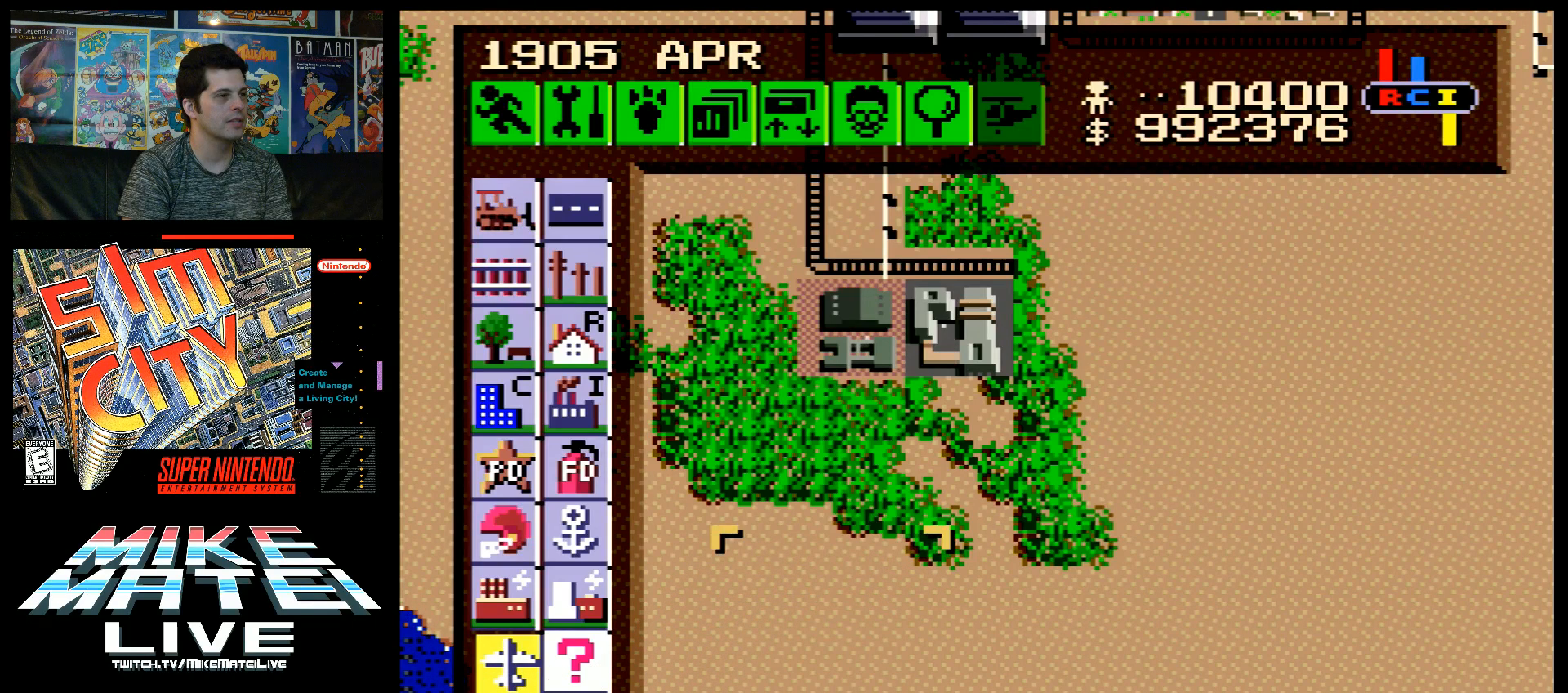
{"buttons": [], "events": [[67, "DPAD_UP", "up"], [467, "DPAD_RIGHT", "up"]]}
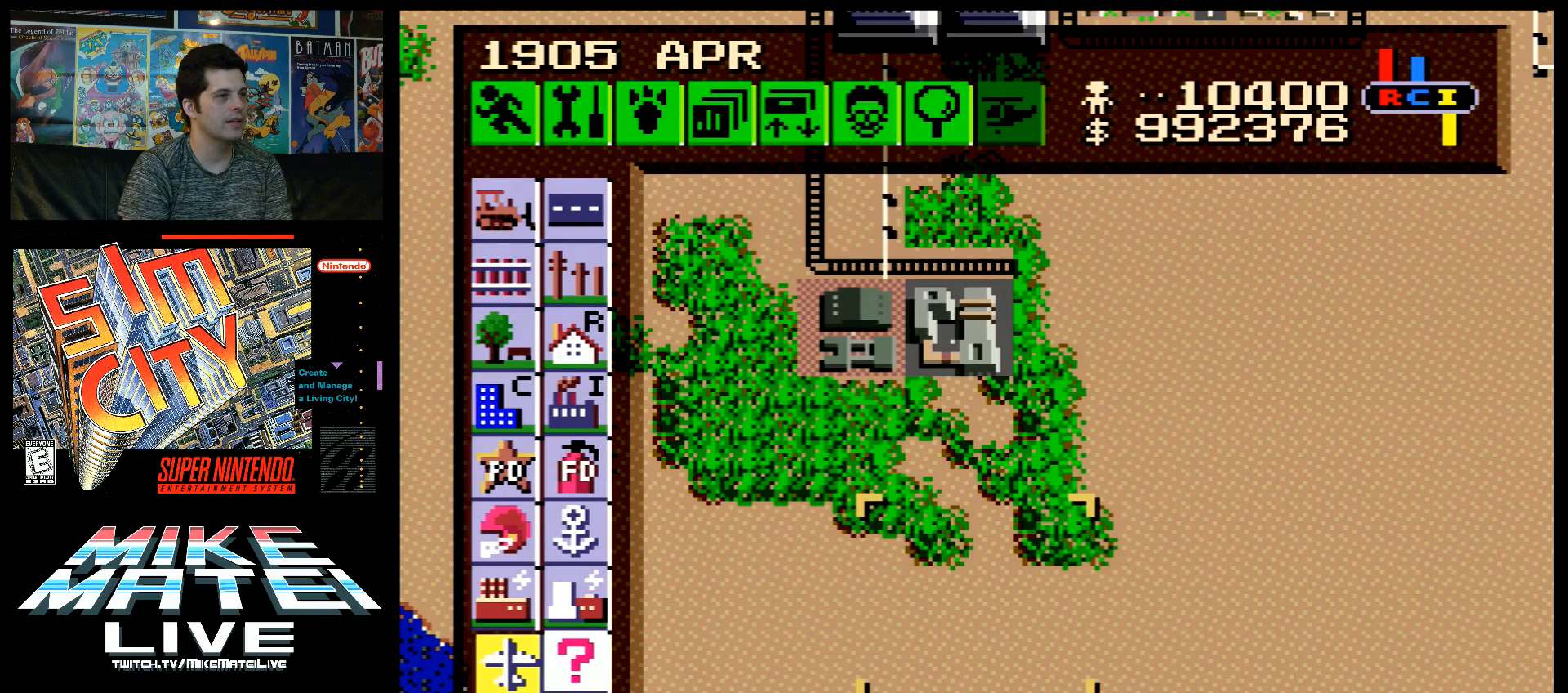
{"buttons": [], "events": [[167, "DPAD_LEFT", "down"], [283, "DPAD_LEFT", "up"]]}
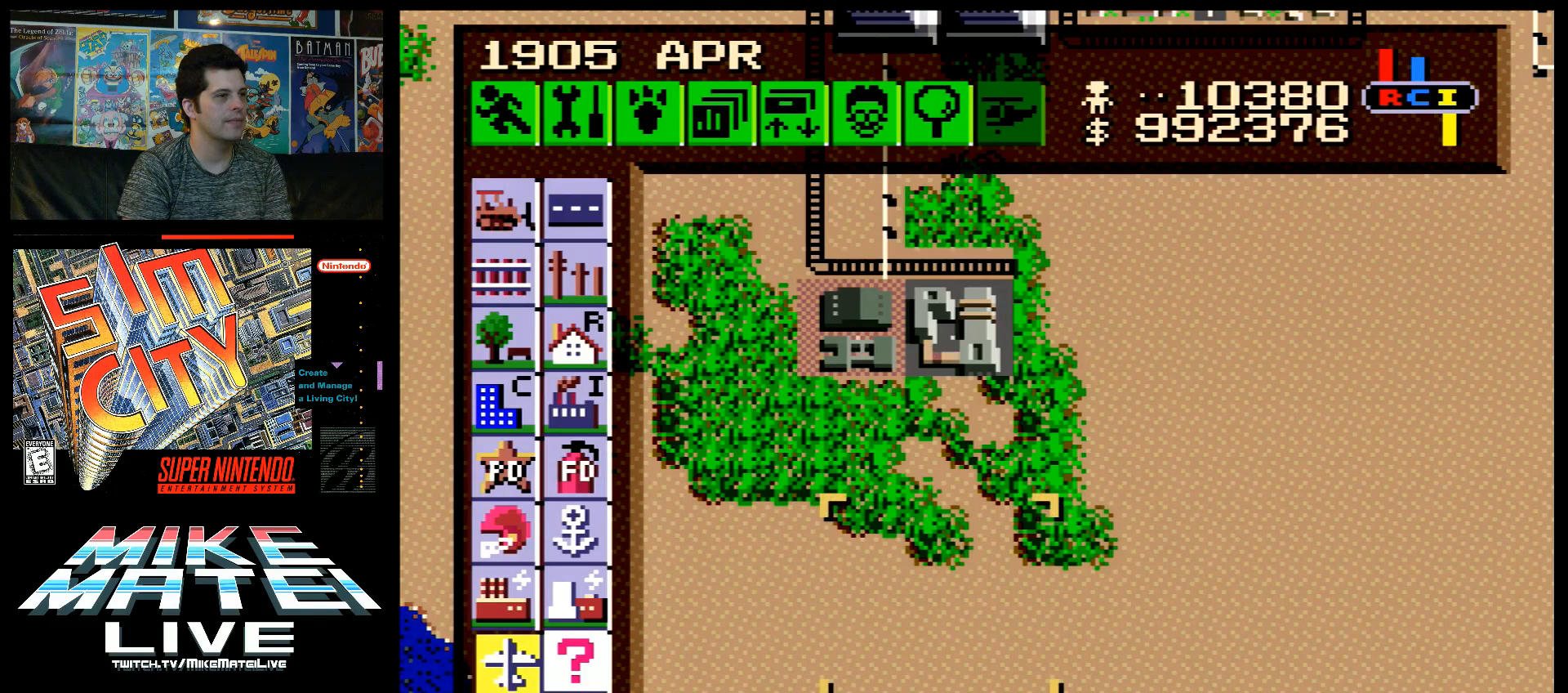
{"buttons": [], "events": [[67, "DPAD_UP", "down"], [183, "DPAD_UP", "up"], [350, "DPAD_LEFT", "down"], [417, "DPAD_LEFT", "up"]]}
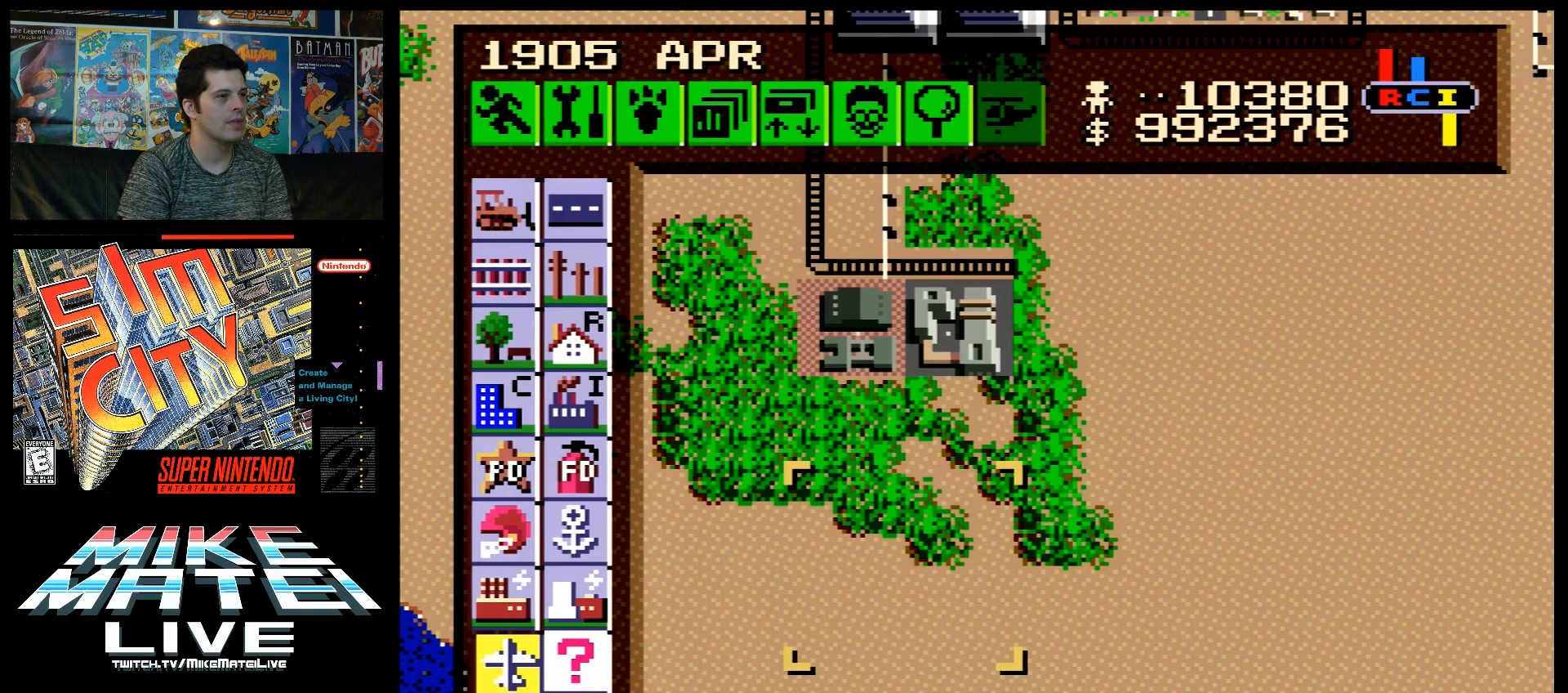
{"buttons": [], "events": [[100, "DPAD_DOWN", "down"], [317, "DPAD_DOWN", "up"]]}
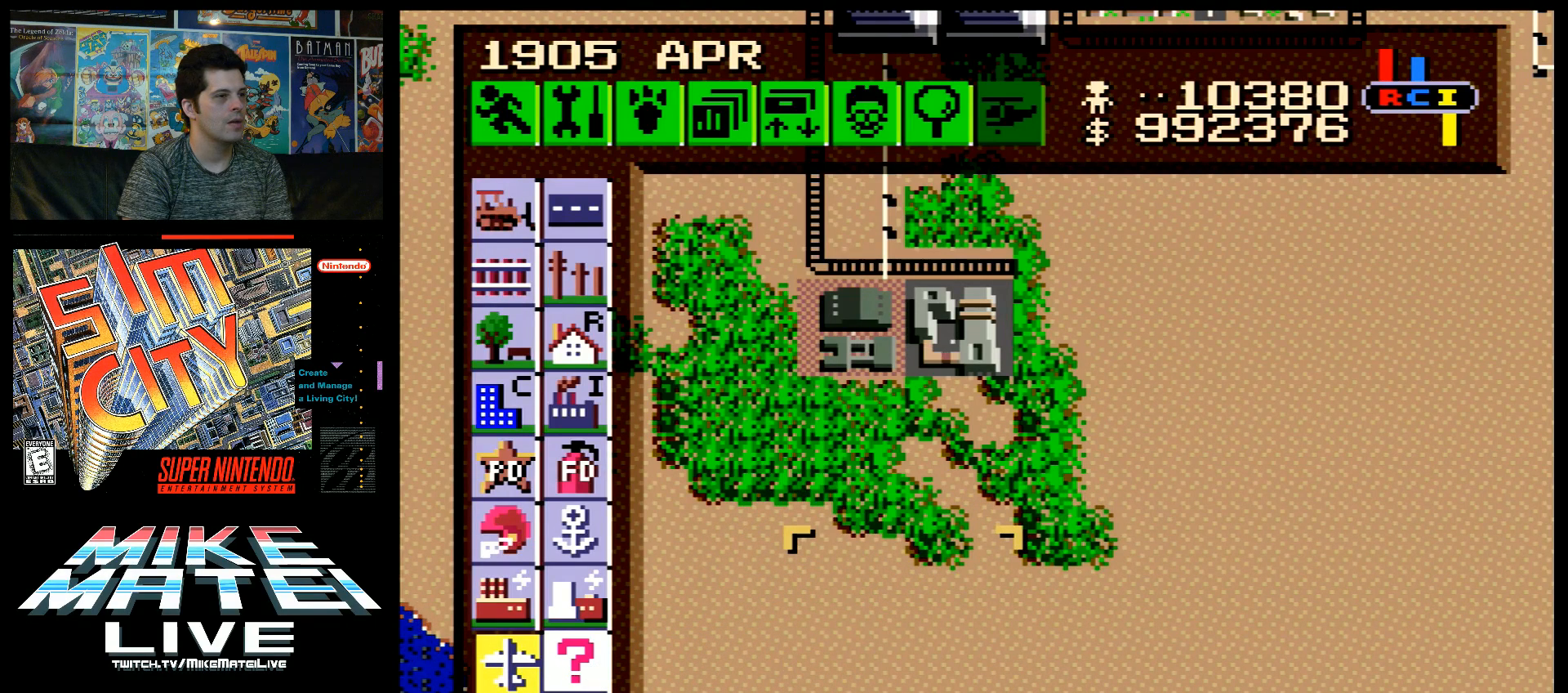
{"buttons": ["DPAD_LEFT"], "events": [[67, "B", "down"], [217, "B", "up"], [283, "DPAD_LEFT", "down"]]}
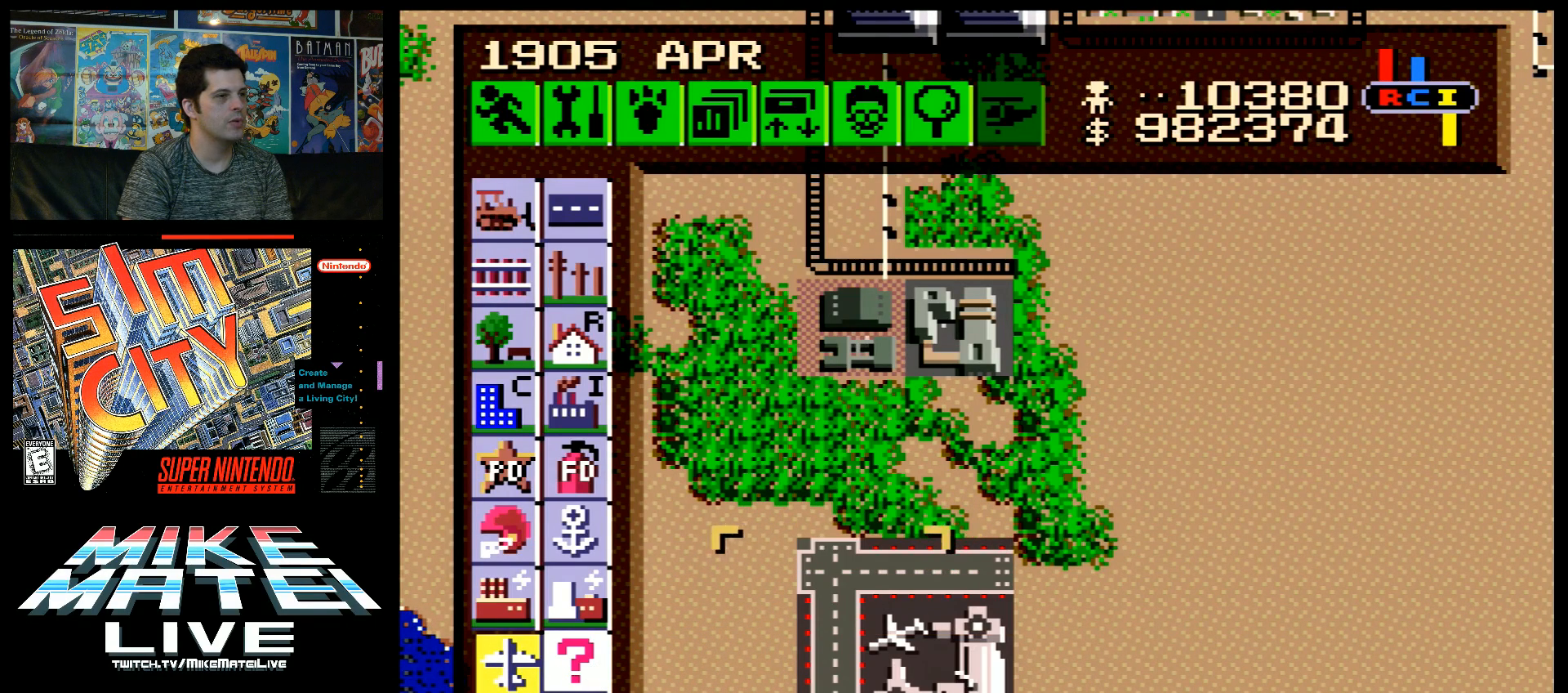
{"buttons": ["DPAD_UP", "DPAD_LEFT"], "events": [[167, "DPAD_UP", "down"]]}
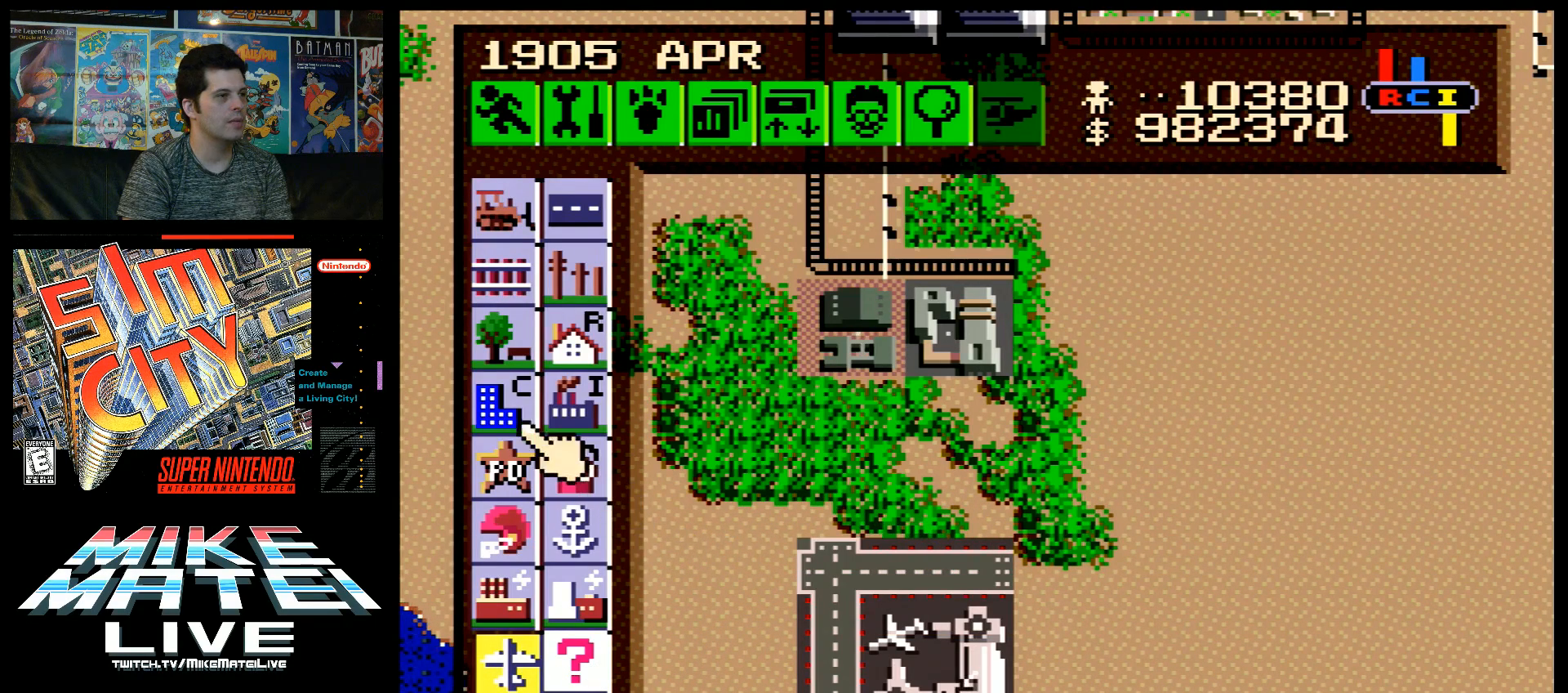
{"buttons": [], "events": [[67, "DPAD_LEFT", "up"], [267, "DPAD_RIGHT", "down"], [267, "DPAD_UP", "up"], [367, "DPAD_UP", "down"], [400, "DPAD_RIGHT", "up"], [500, "DPAD_UP", "up"]]}
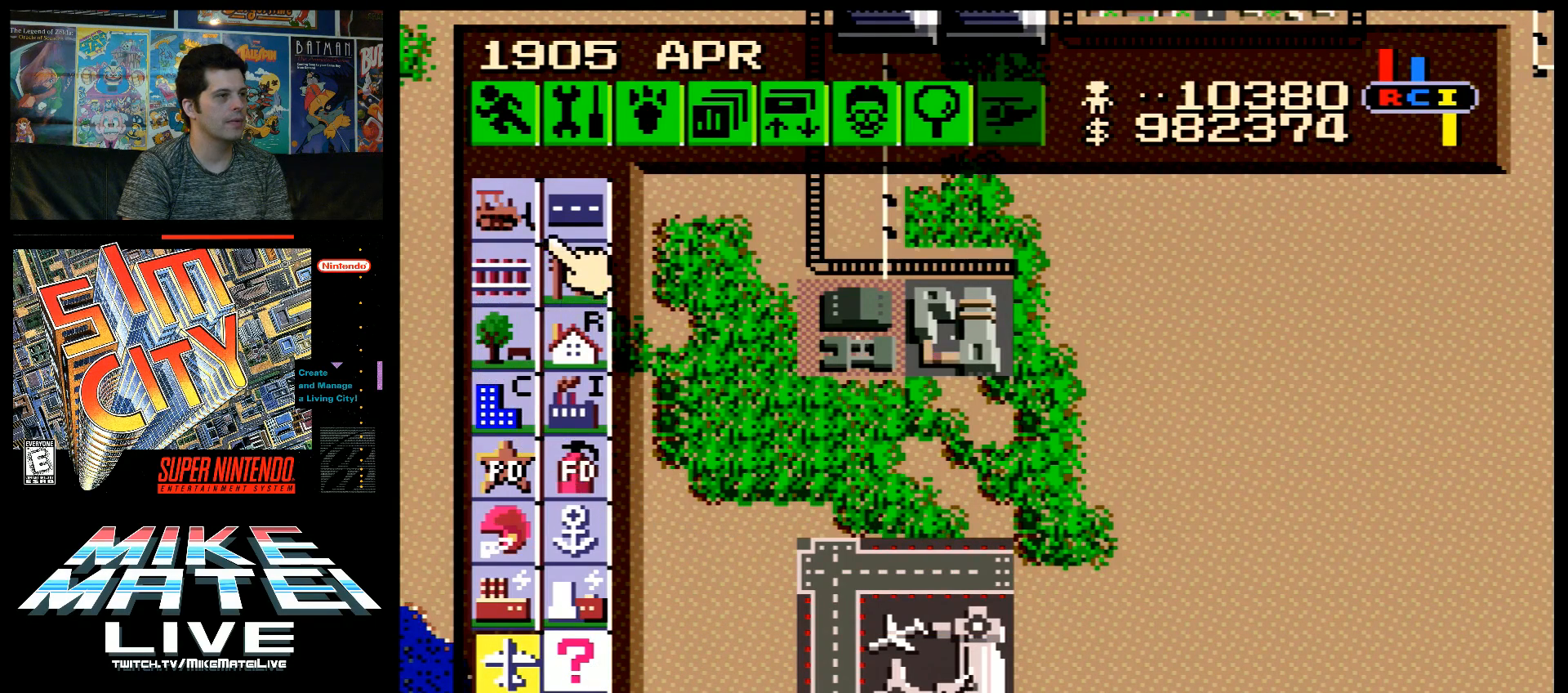
{"buttons": ["DPAD_DOWN", "DPAD_RIGHT"], "events": [[150, "B", "down"], [250, "B", "up"], [350, "DPAD_DOWN", "down"], [483, "DPAD_RIGHT", "down"]]}
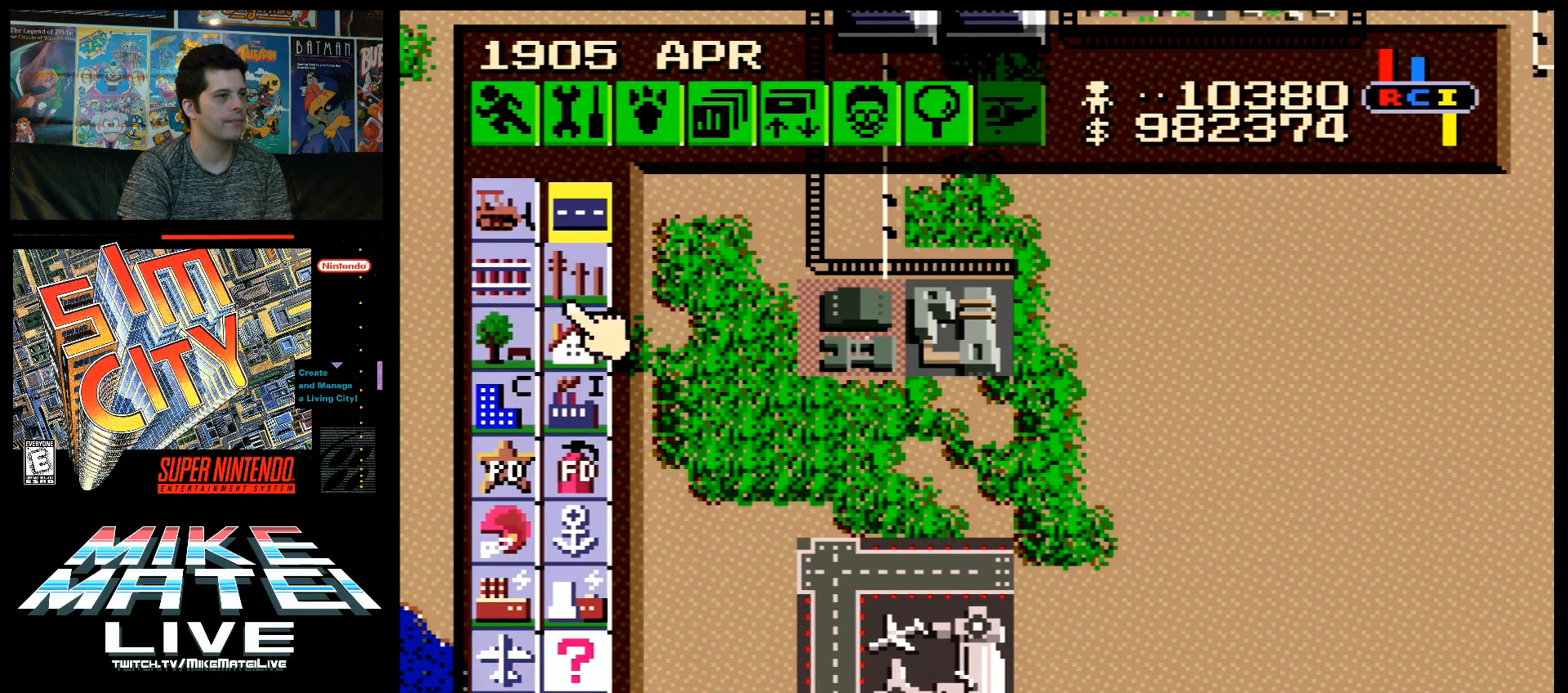
{"buttons": ["DPAD_DOWN", "DPAD_RIGHT"], "events": []}
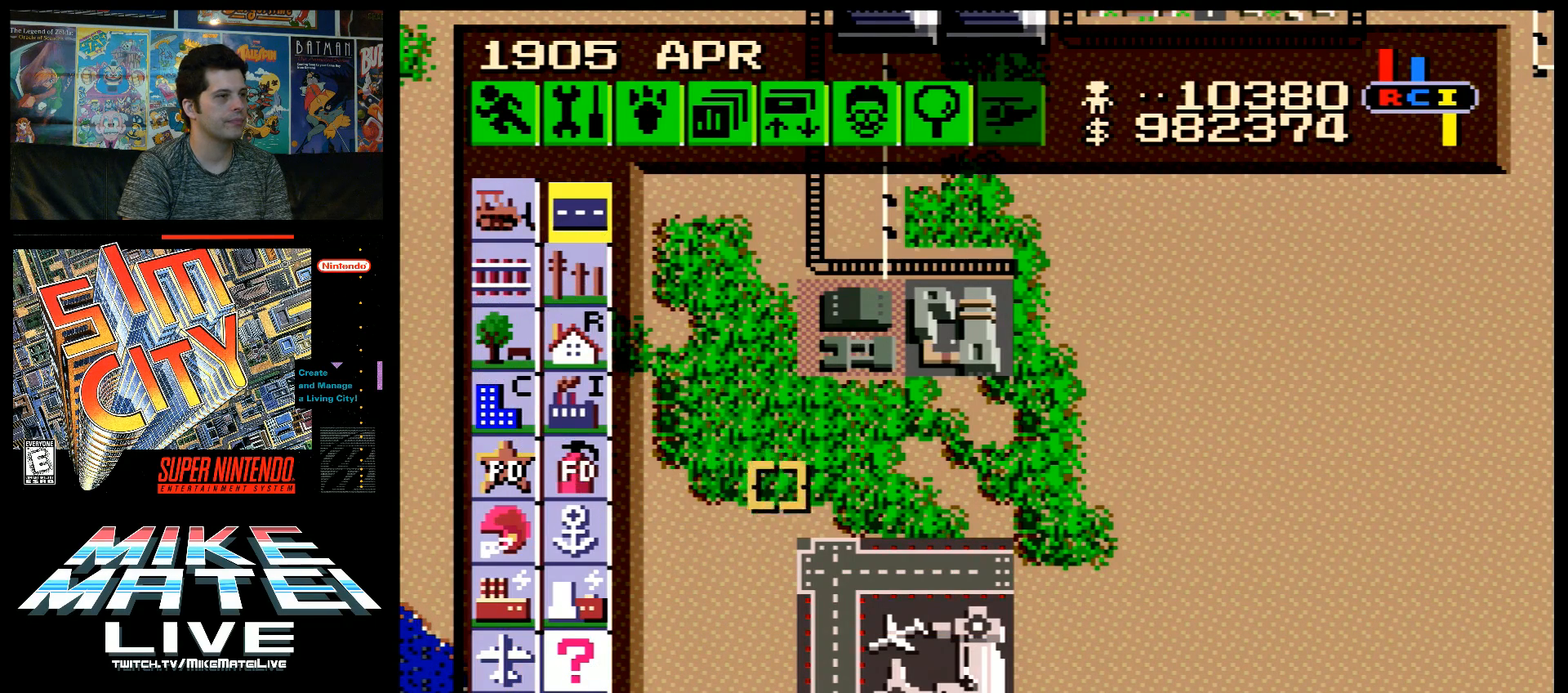
{"buttons": ["B"], "events": [[67, "DPAD_DOWN", "up"], [100, "DPAD_RIGHT", "up"], [350, "B", "down"]]}
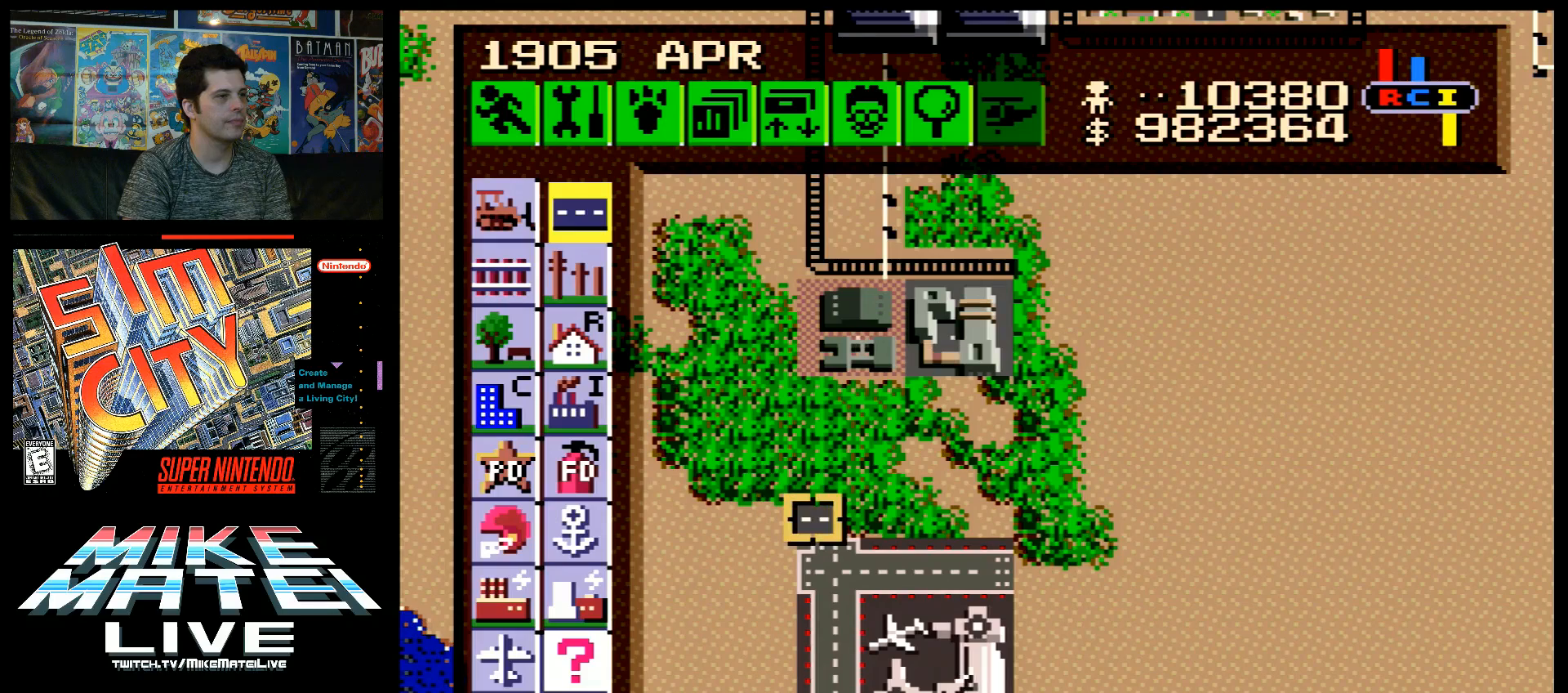
{"buttons": ["B", "DPAD_RIGHT"], "events": [[100, "DPAD_RIGHT", "down"]]}
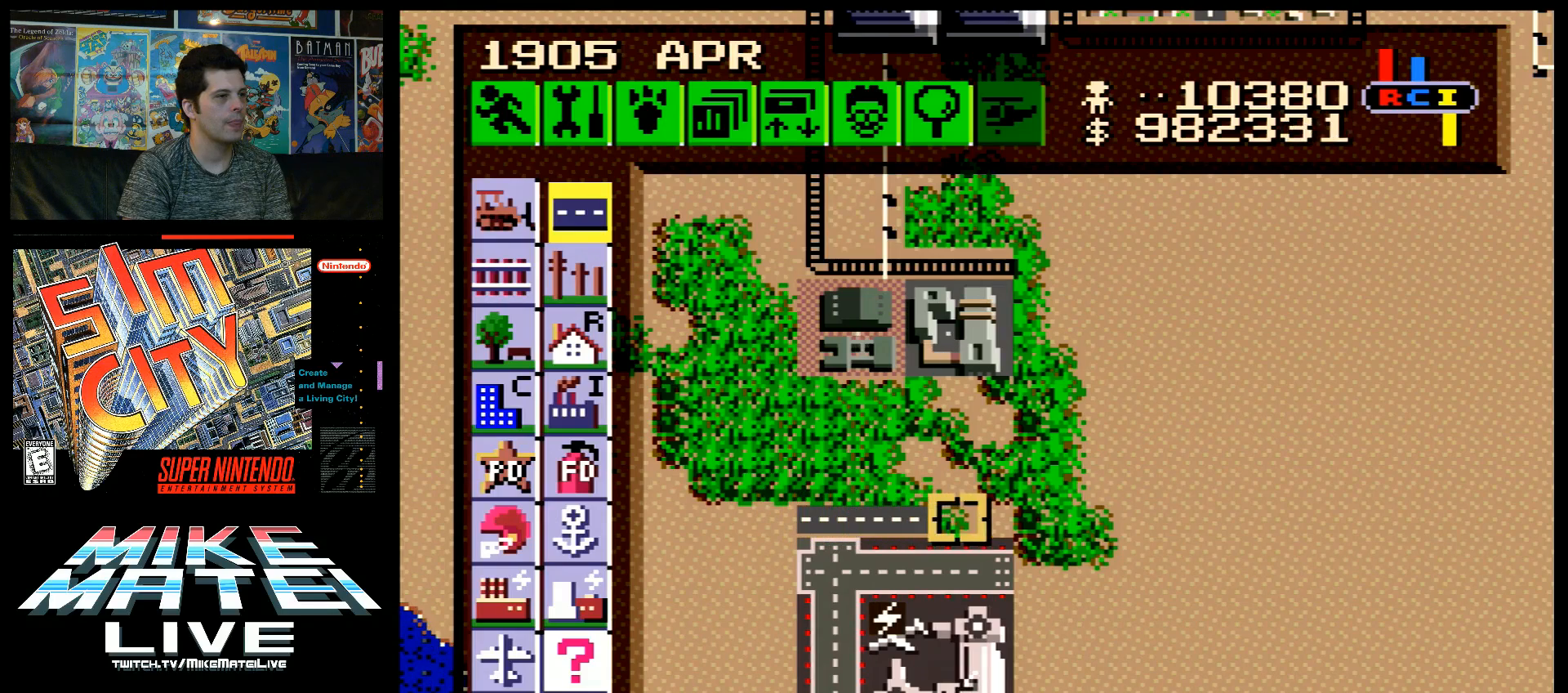
{"buttons": ["B"], "events": [[283, "DPAD_RIGHT", "up"]]}
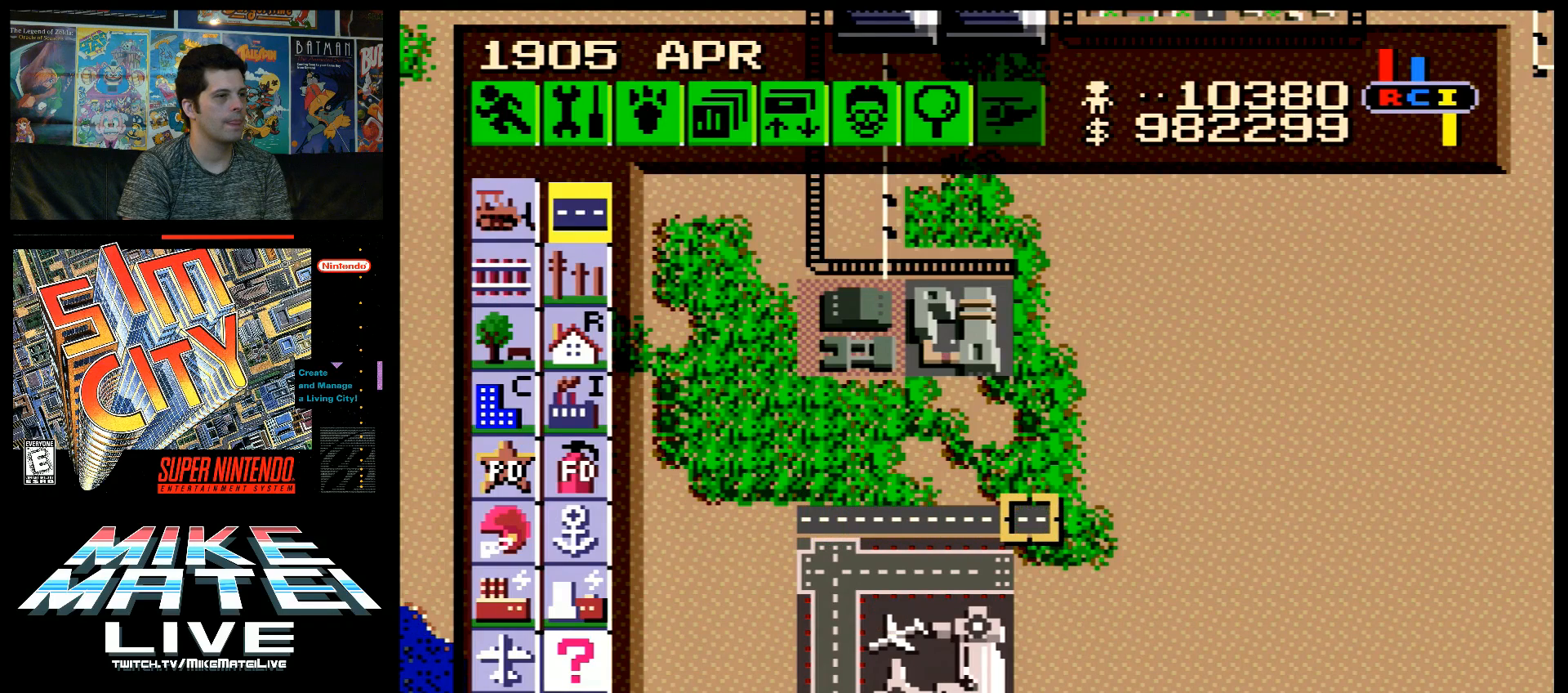
{"buttons": ["B"], "events": []}
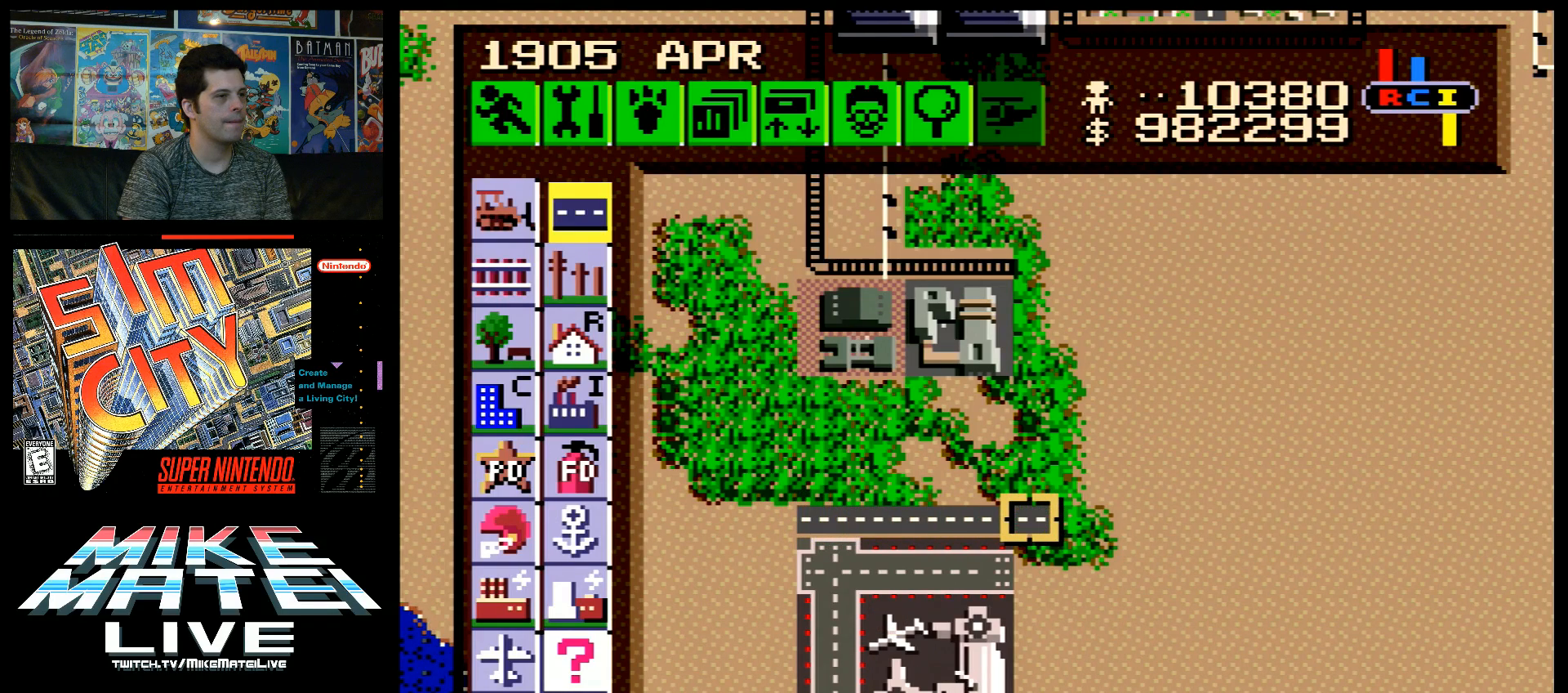
{"buttons": ["A", "DPAD_UP"], "events": [[283, "B", "up"], [450, "A", "down"], [450, "DPAD_UP", "down"]]}
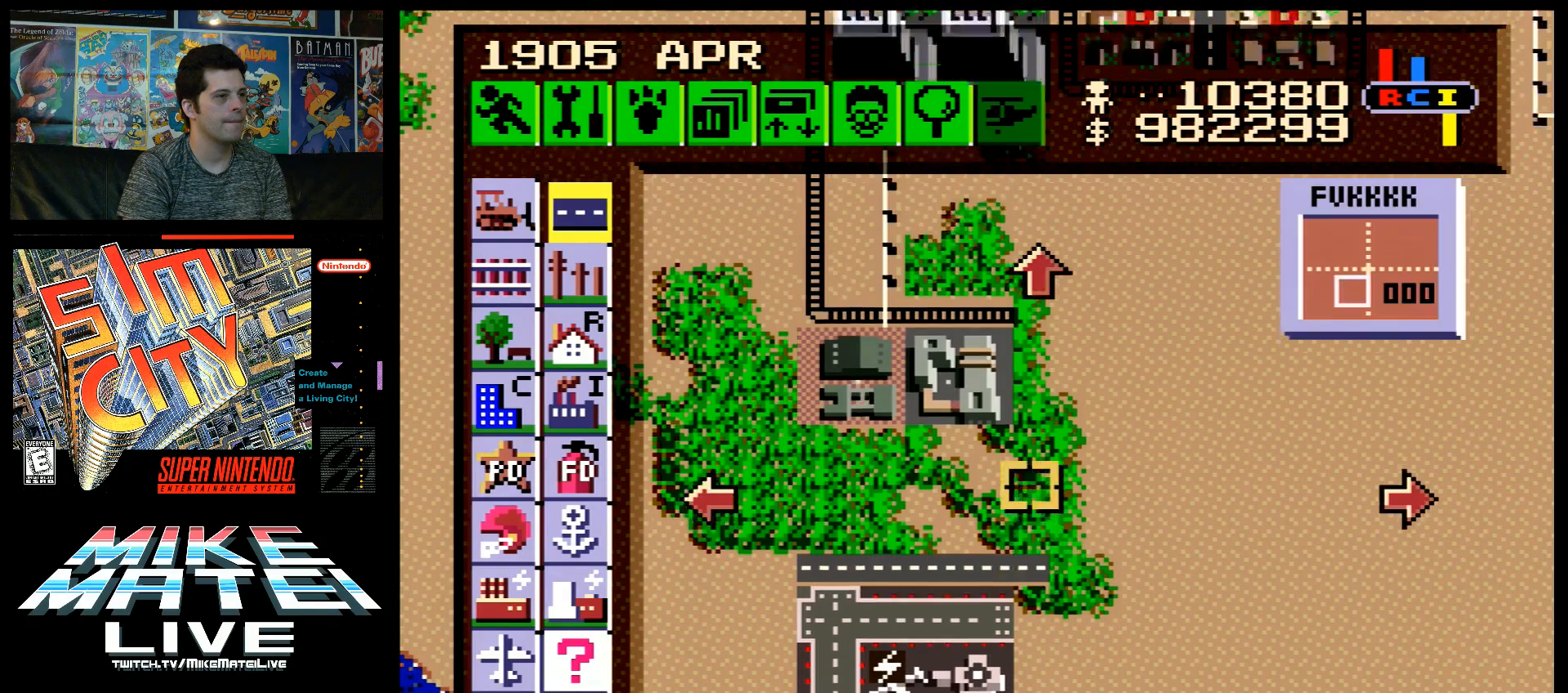
{"buttons": ["DPAD_DOWN"], "events": [[100, "A", "up"], [100, "DPAD_UP", "up"], [350, "DPAD_DOWN", "down"]]}
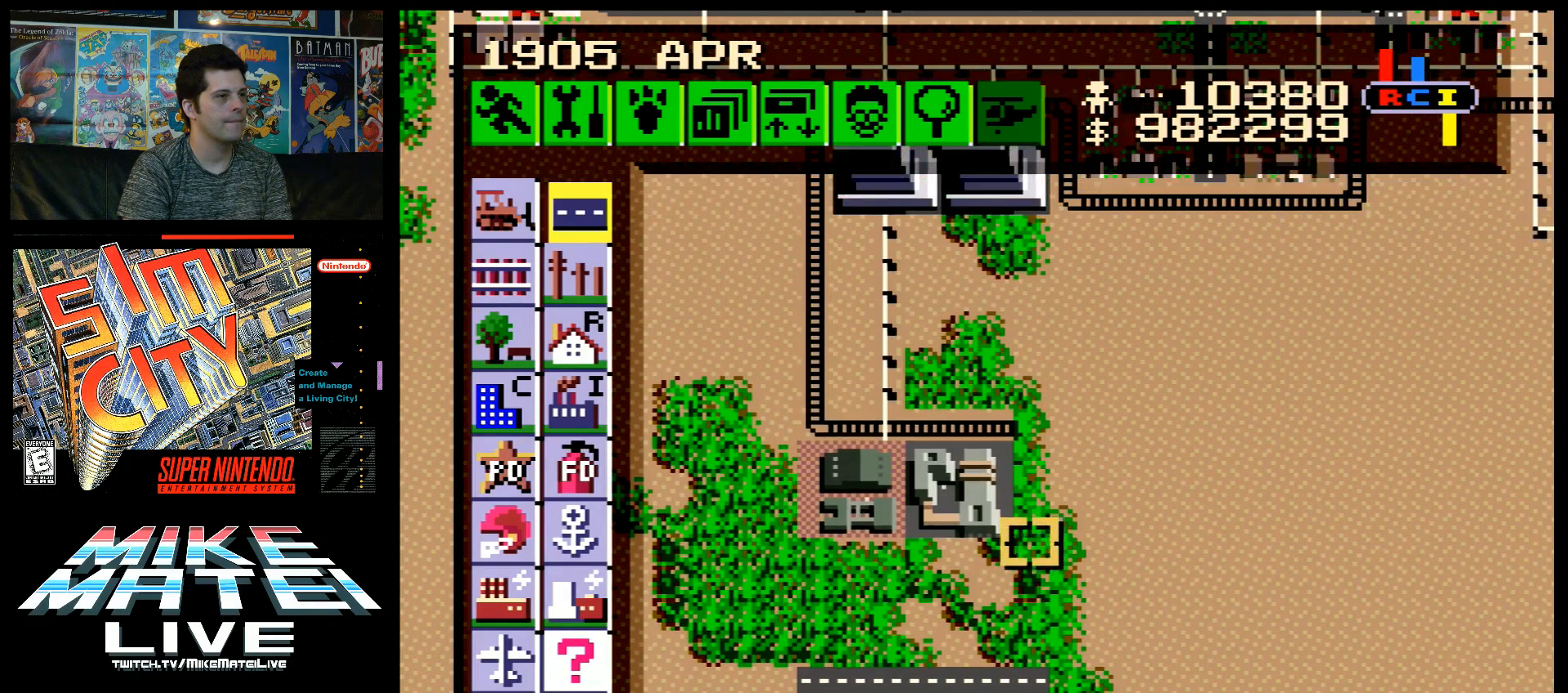
{"buttons": [], "events": [[450, "DPAD_DOWN", "up"]]}
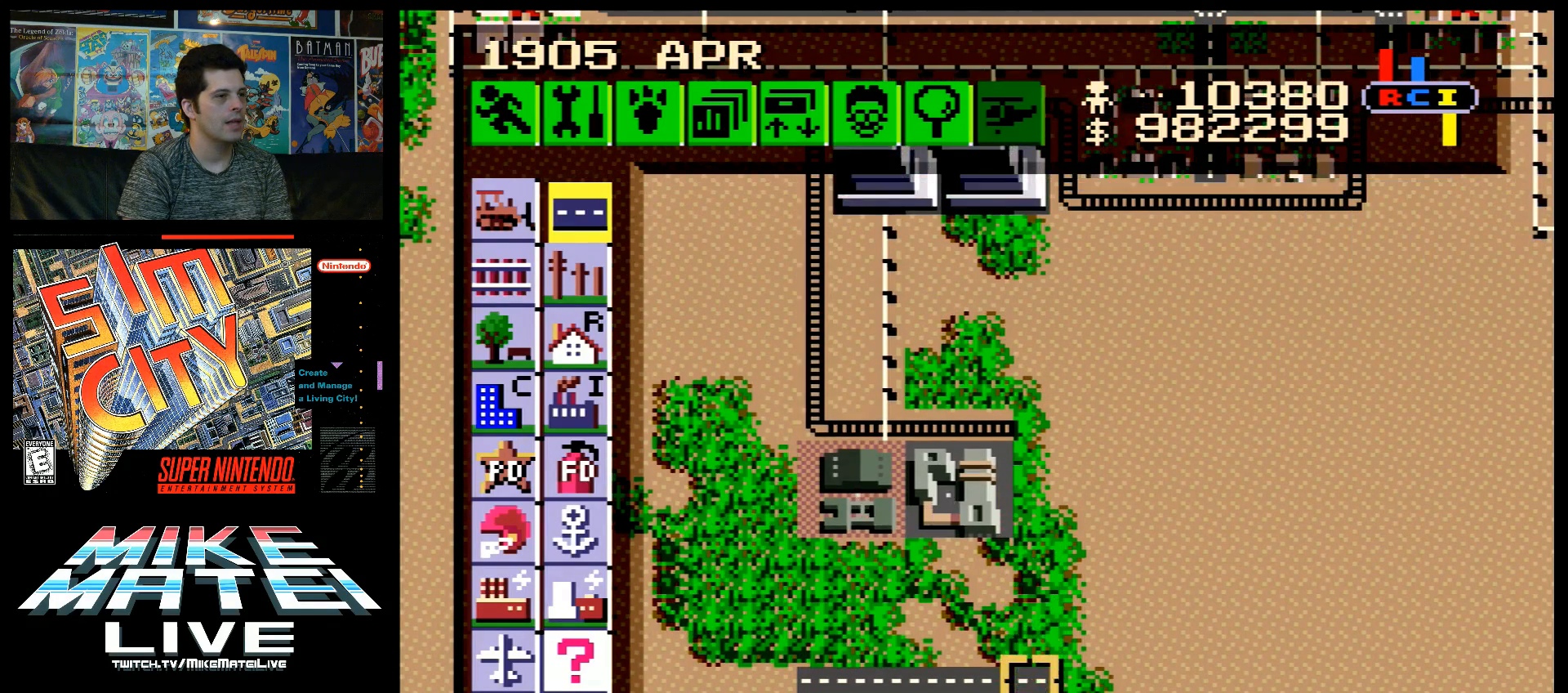
{"buttons": [], "events": [[133, "DPAD_UP", "down"], [383, "DPAD_UP", "up"]]}